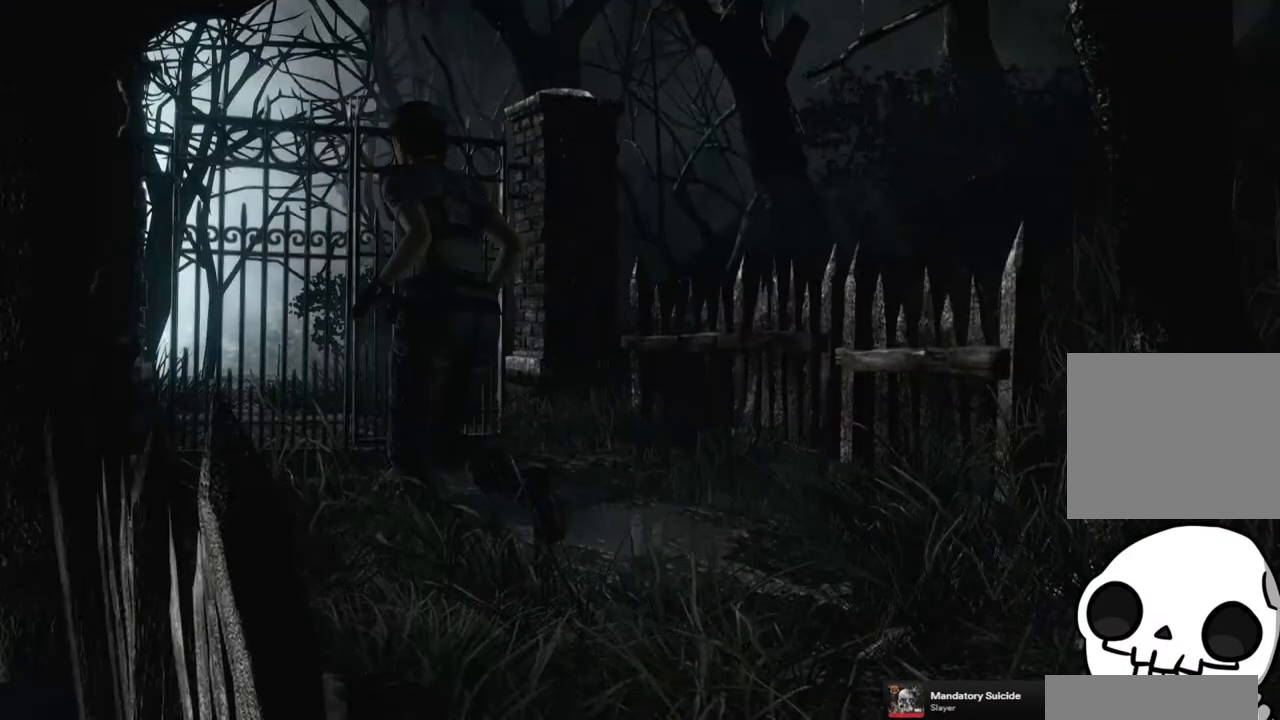
Gameplay with a controller (PlayStation layout); each line is a JSON object with the inputs held at the frame after it. "events" lists button and stick changes between this image and that frame as [ms after this image, input, new state], when the widget could be followed in between.
{"buttons": ["SQUARE", "DPAD_UP"], "left_stick": "center", "right_stick": "center", "events": [[233, "DPAD_RIGHT", "down"], [350, "DPAD_RIGHT", "up"]]}
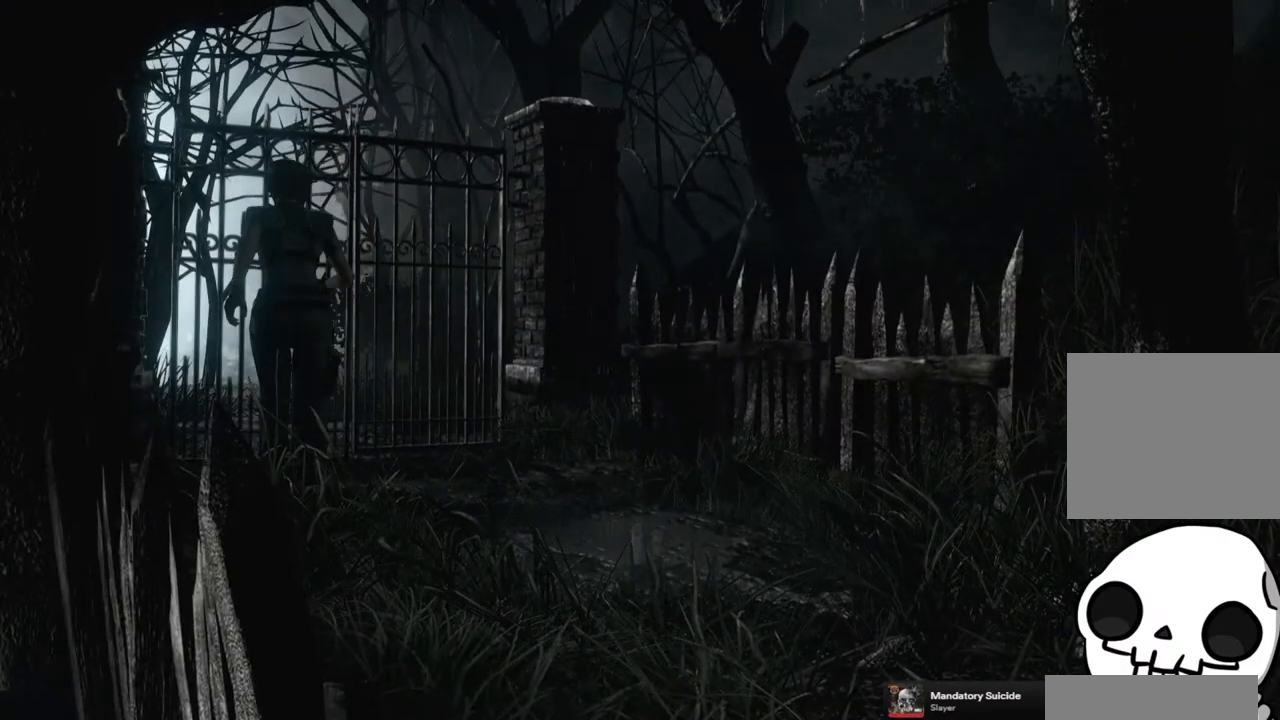
{"buttons": ["CROSS", "SQUARE", "DPAD_UP"], "left_stick": "center", "right_stick": "center", "events": [[100, "CROSS", "down"]]}
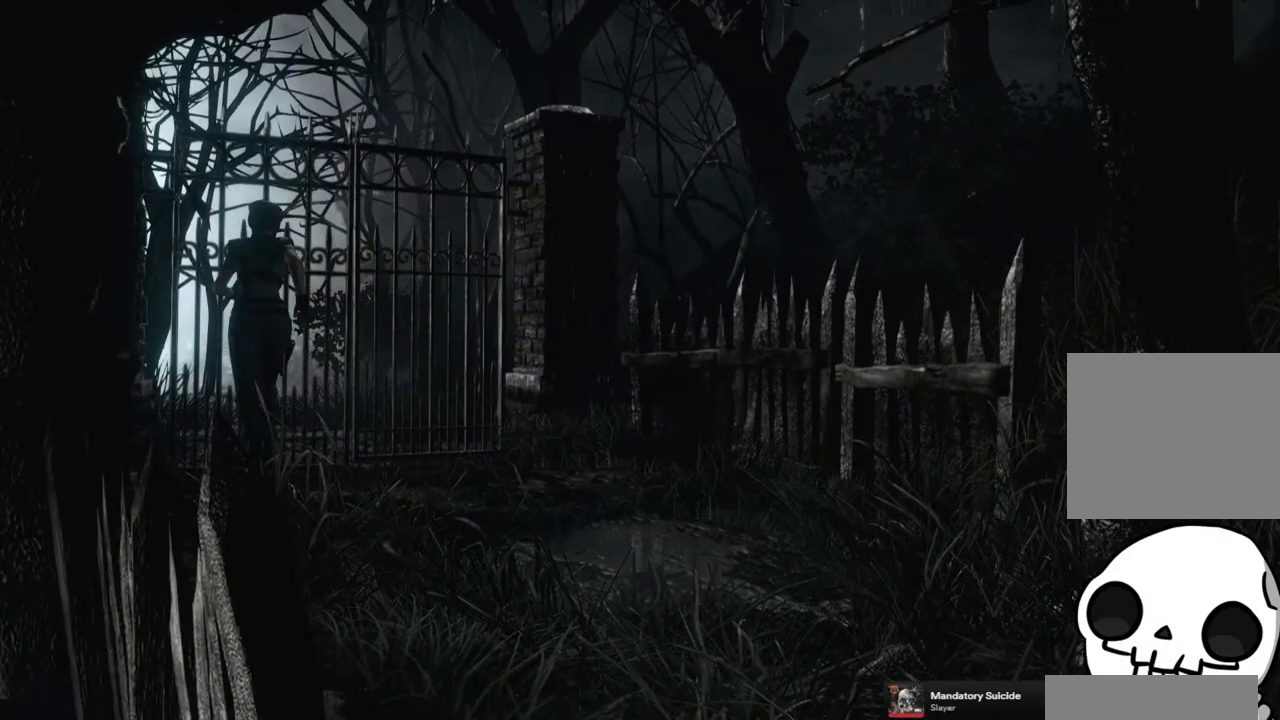
{"buttons": [], "left_stick": "center", "right_stick": "center", "events": [[417, "CROSS", "up"], [433, "SQUARE", "up"], [450, "DPAD_UP", "up"]]}
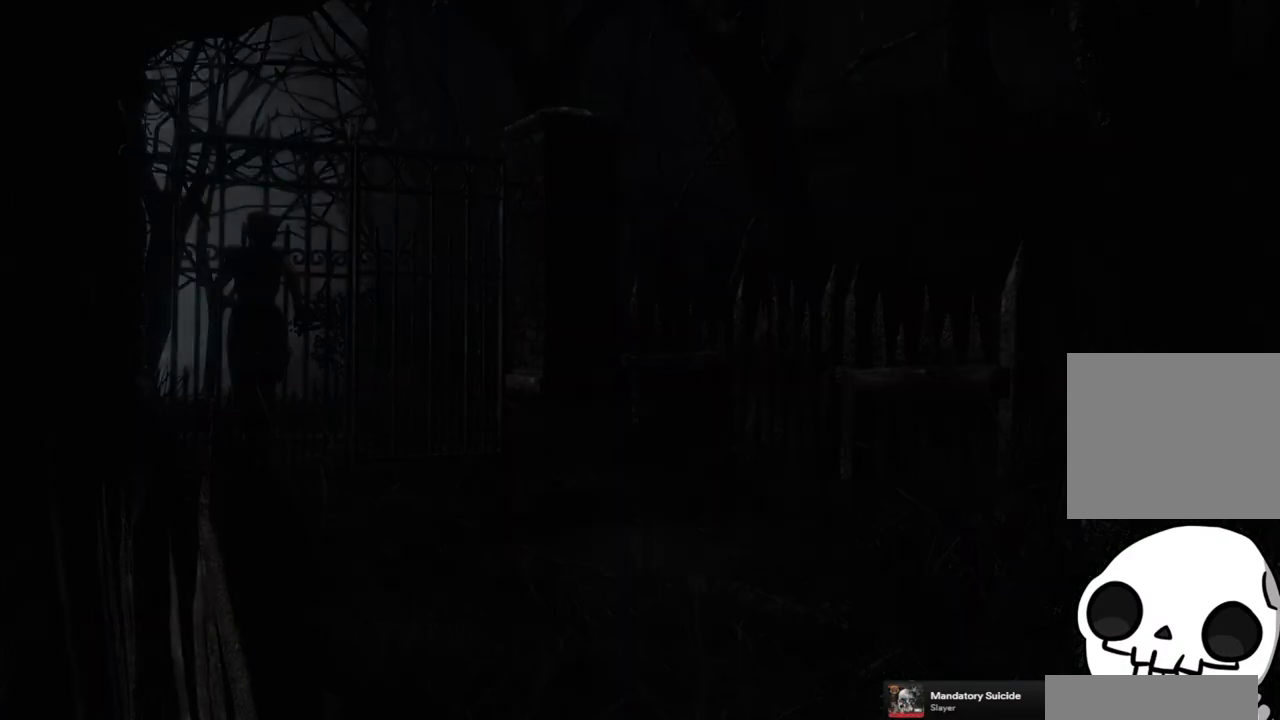
{"buttons": [], "left_stick": "center", "right_stick": "center", "events": []}
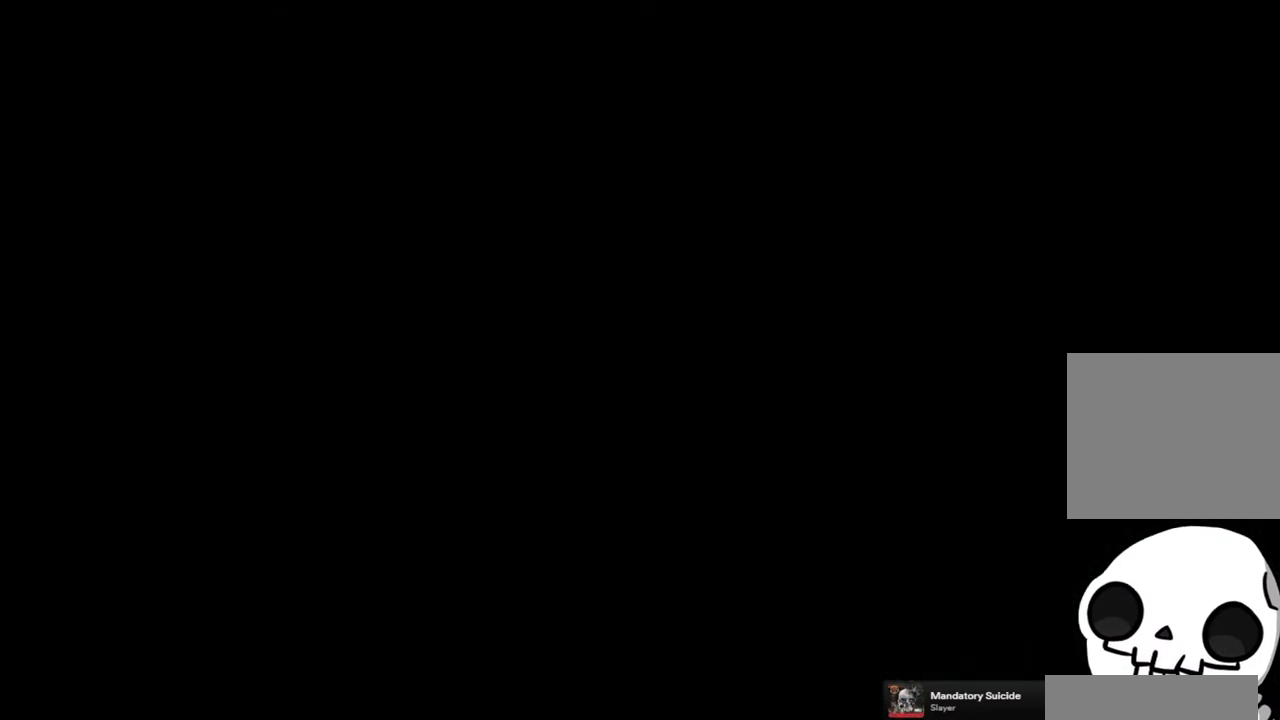
{"buttons": ["DPAD_UP"], "left_stick": "center", "right_stick": "center", "events": [[500, "DPAD_UP", "down"]]}
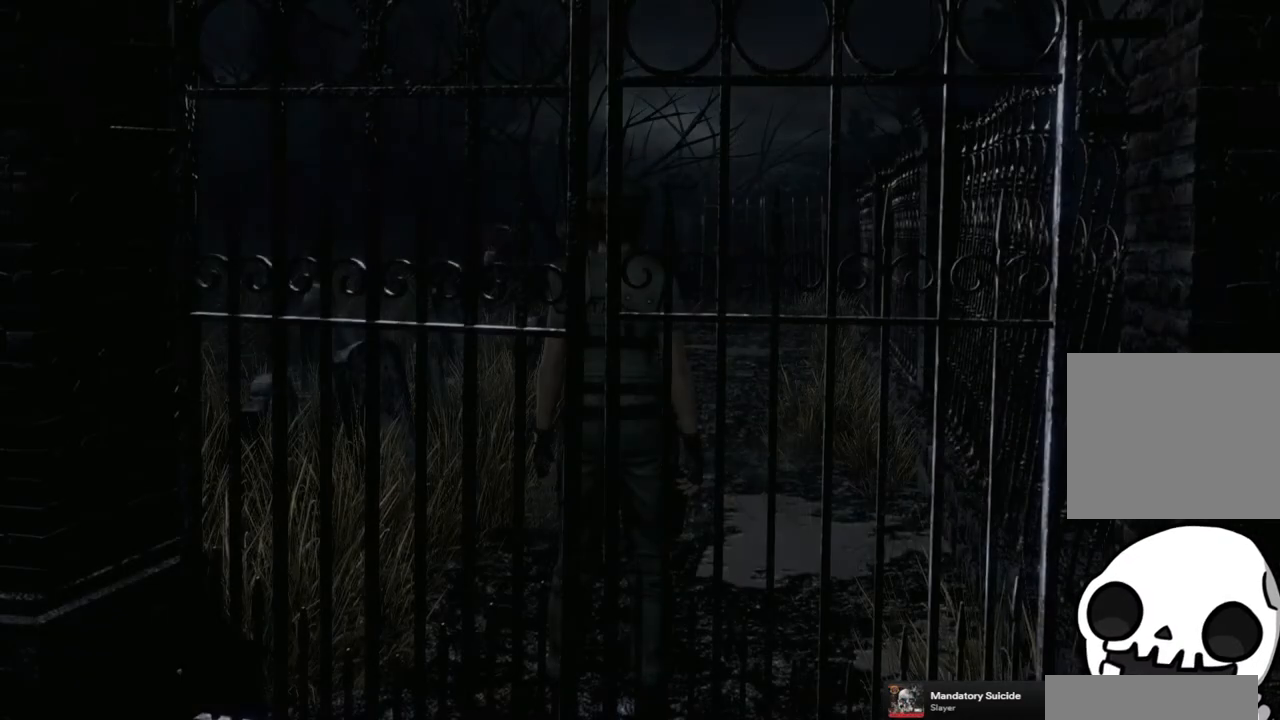
{"buttons": ["SQUARE", "DPAD_UP"], "left_stick": "center", "right_stick": "center", "events": [[50, "SQUARE", "down"]]}
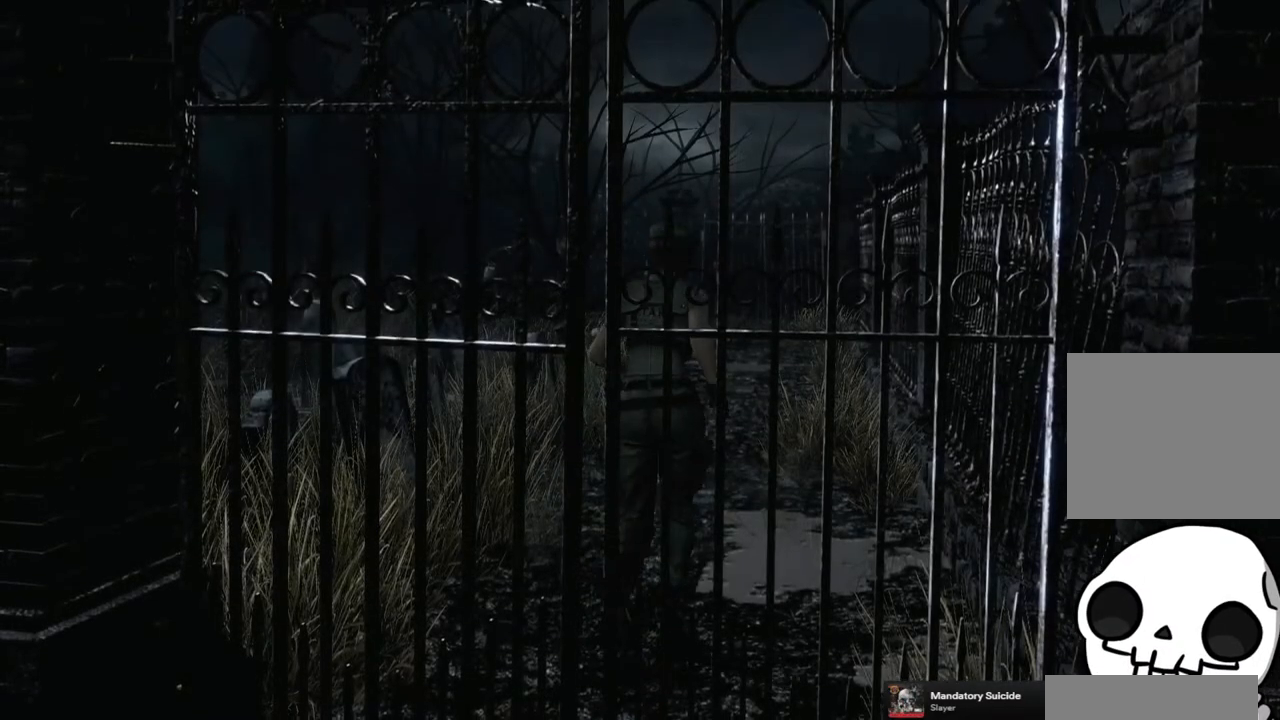
{"buttons": ["SQUARE", "DPAD_UP"], "left_stick": "center", "right_stick": "center", "events": []}
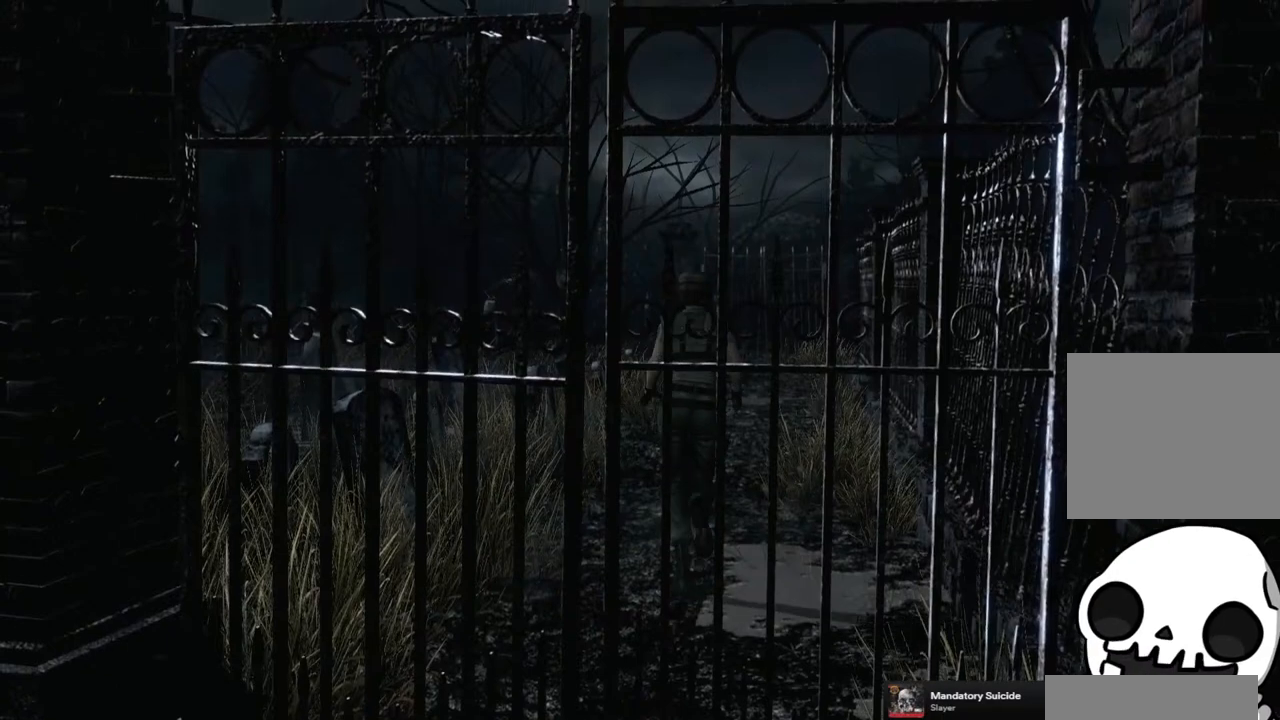
{"buttons": ["SQUARE", "DPAD_UP"], "left_stick": "center", "right_stick": "center", "events": []}
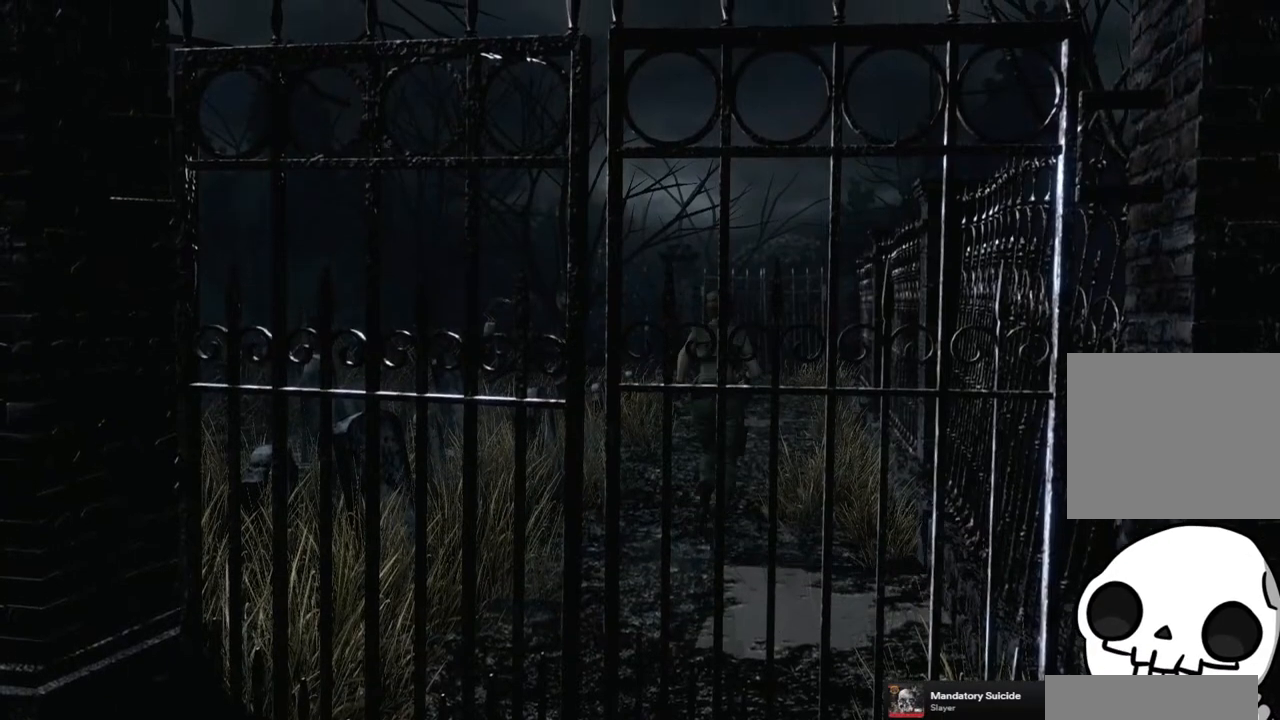
{"buttons": ["SQUARE", "DPAD_UP"], "left_stick": "center", "right_stick": "center", "events": []}
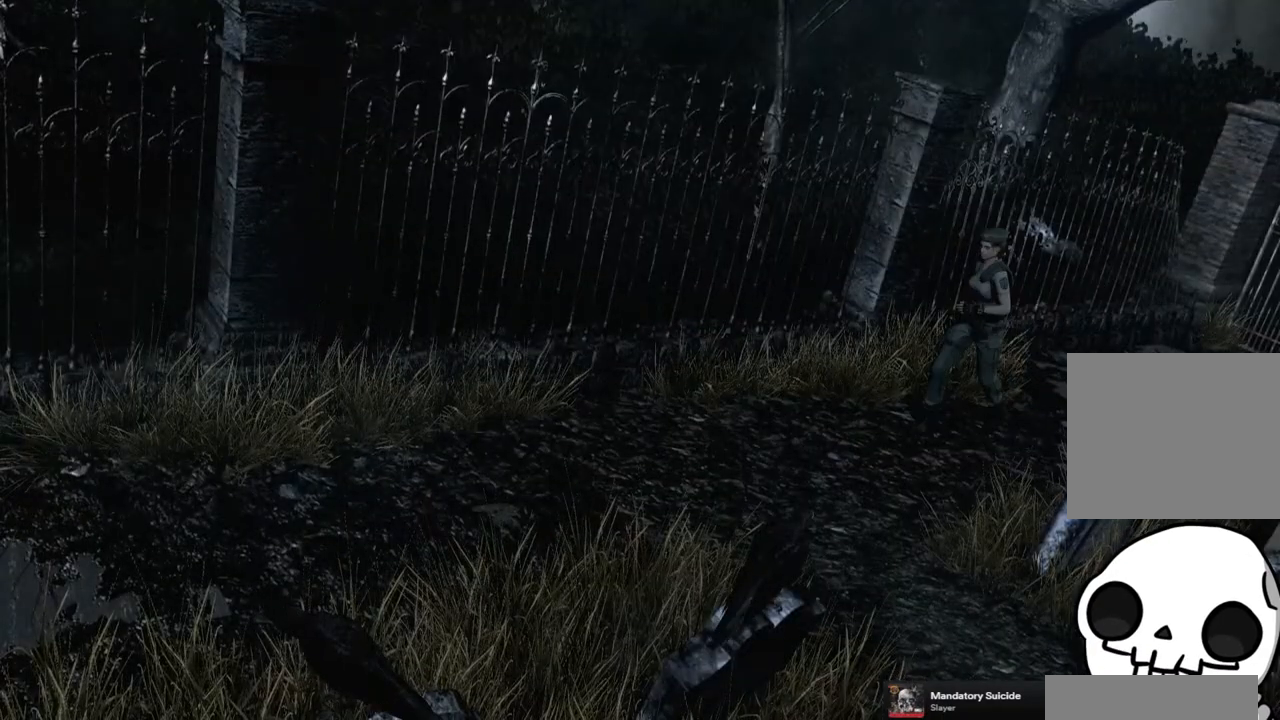
{"buttons": ["SQUARE", "DPAD_UP"], "left_stick": "center", "right_stick": "center", "events": []}
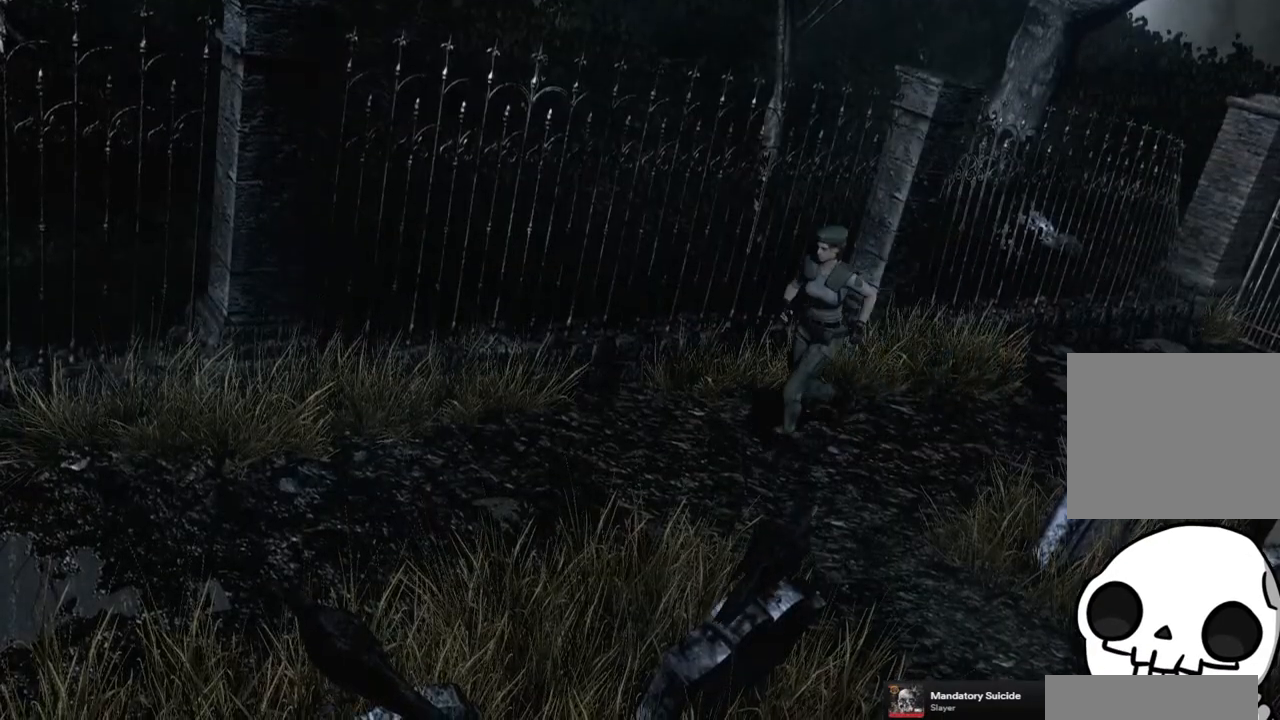
{"buttons": ["SQUARE", "DPAD_UP"], "left_stick": "center", "right_stick": "center", "events": []}
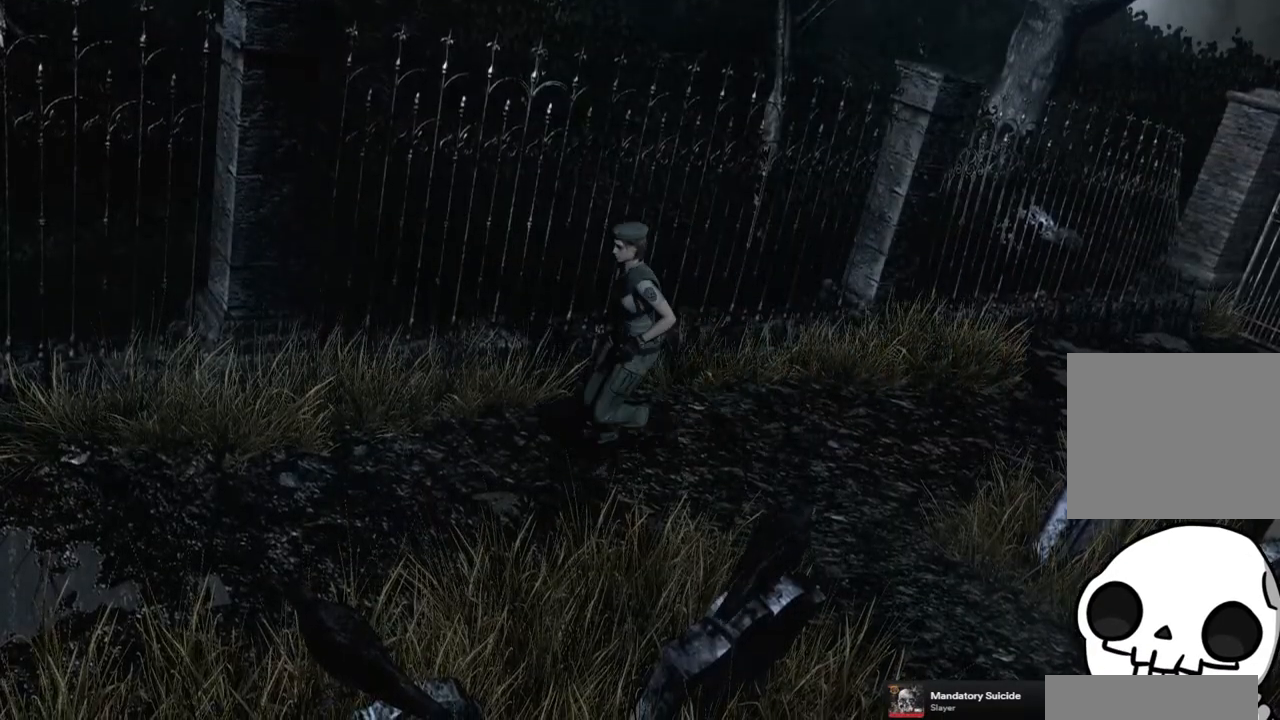
{"buttons": ["SQUARE", "DPAD_UP"], "left_stick": "center", "right_stick": "center", "events": []}
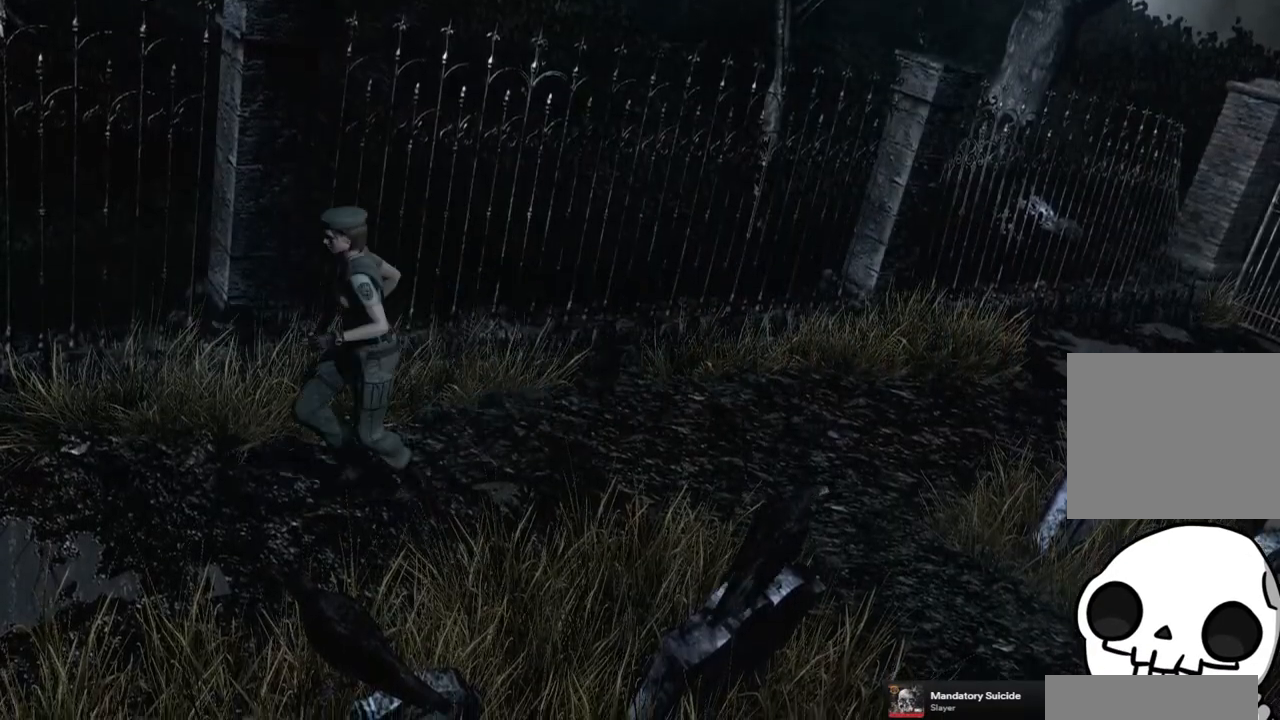
{"buttons": ["SQUARE", "DPAD_UP"], "left_stick": "center", "right_stick": "center", "events": []}
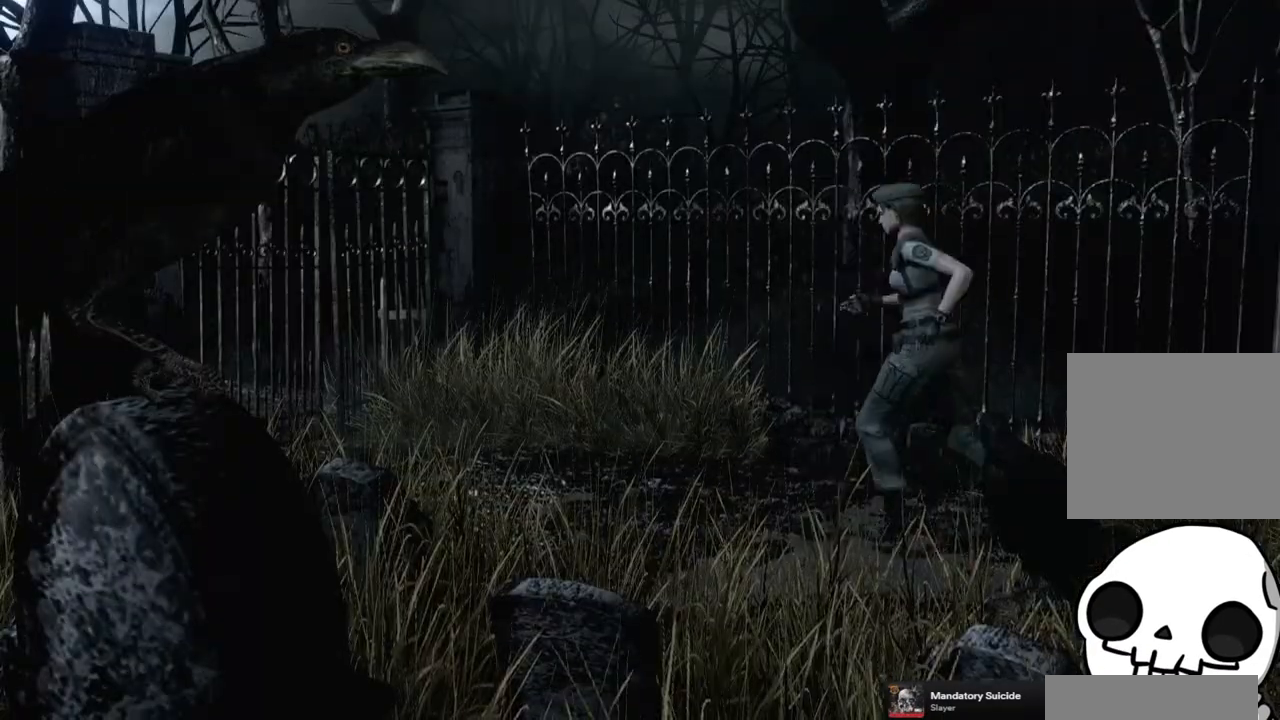
{"buttons": ["SQUARE", "DPAD_UP"], "left_stick": "center", "right_stick": "center", "events": []}
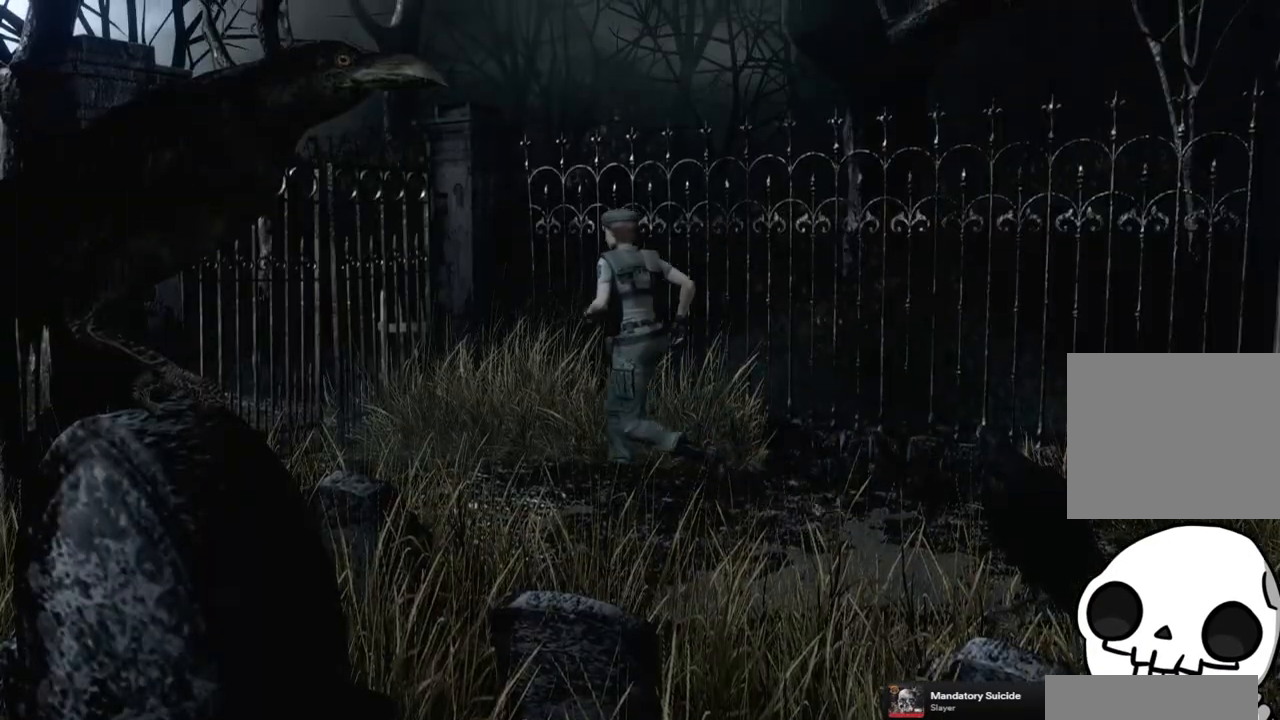
{"buttons": ["SQUARE", "DPAD_UP"], "left_stick": "center", "right_stick": "center", "events": []}
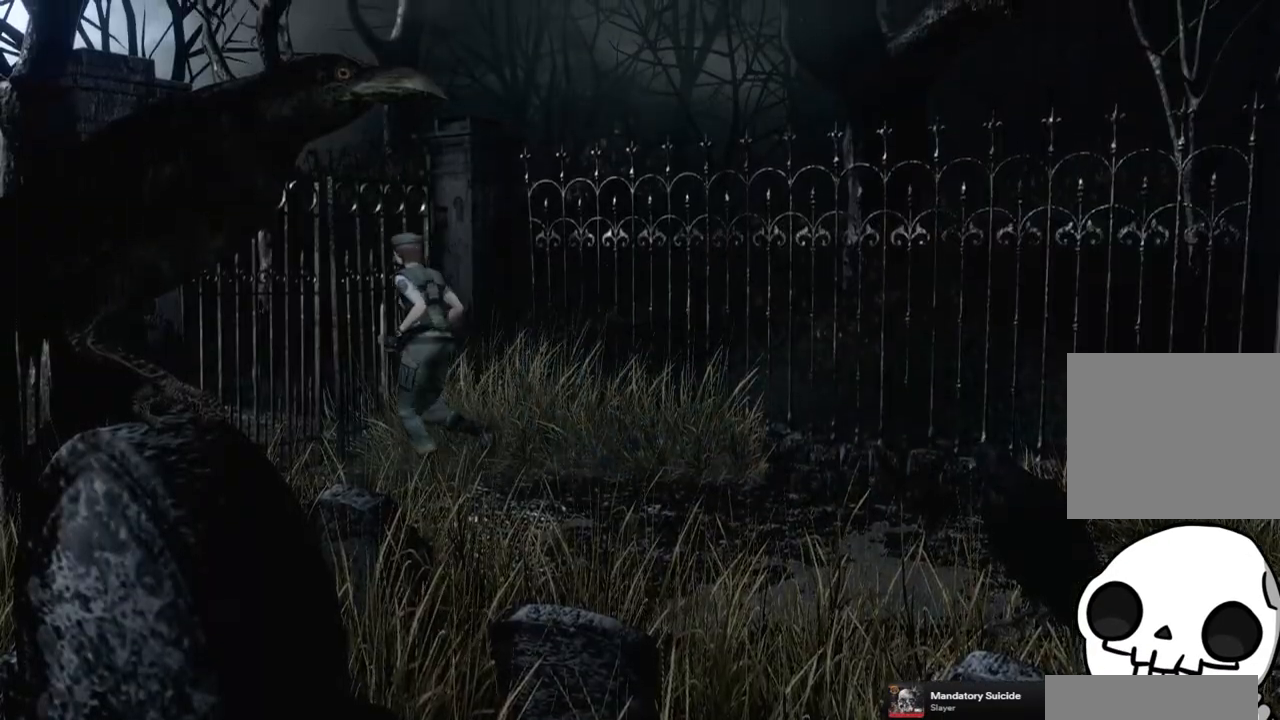
{"buttons": [], "left_stick": "center", "right_stick": "center", "events": [[33, "CROSS", "down"], [400, "CROSS", "up"], [417, "SQUARE", "up"], [433, "DPAD_UP", "up"]]}
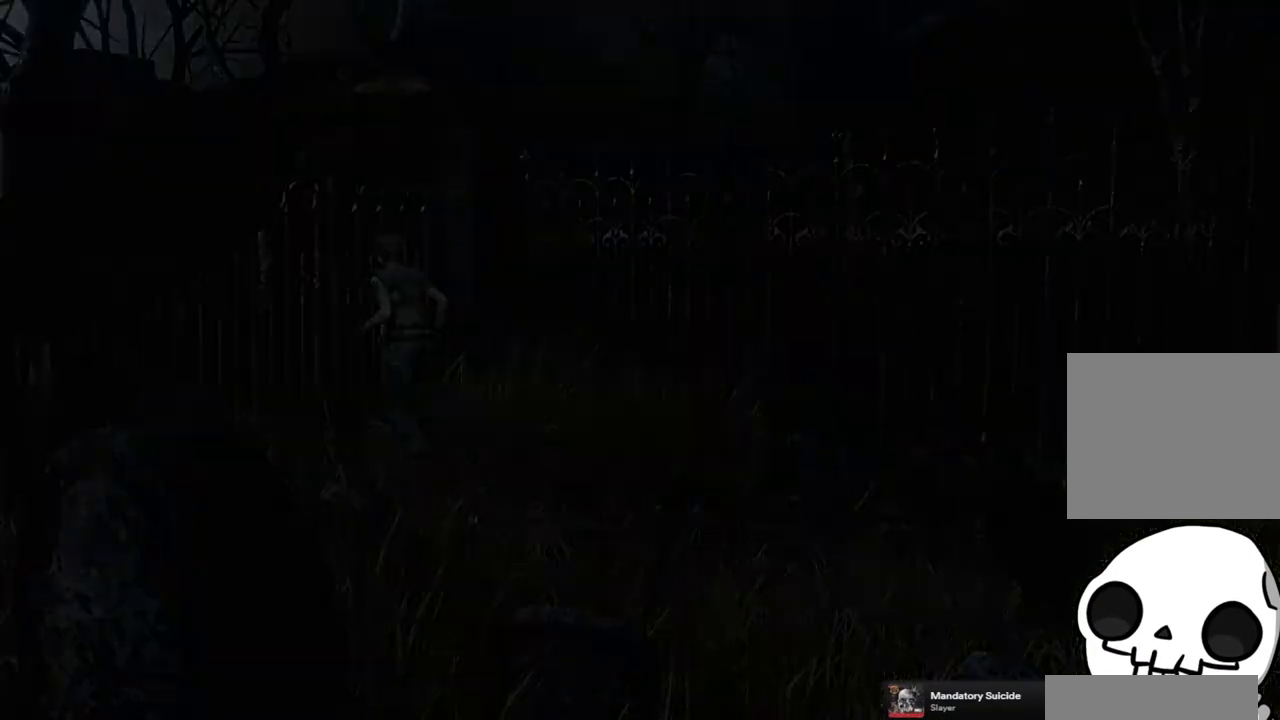
{"buttons": [], "left_stick": "center", "right_stick": "center", "events": []}
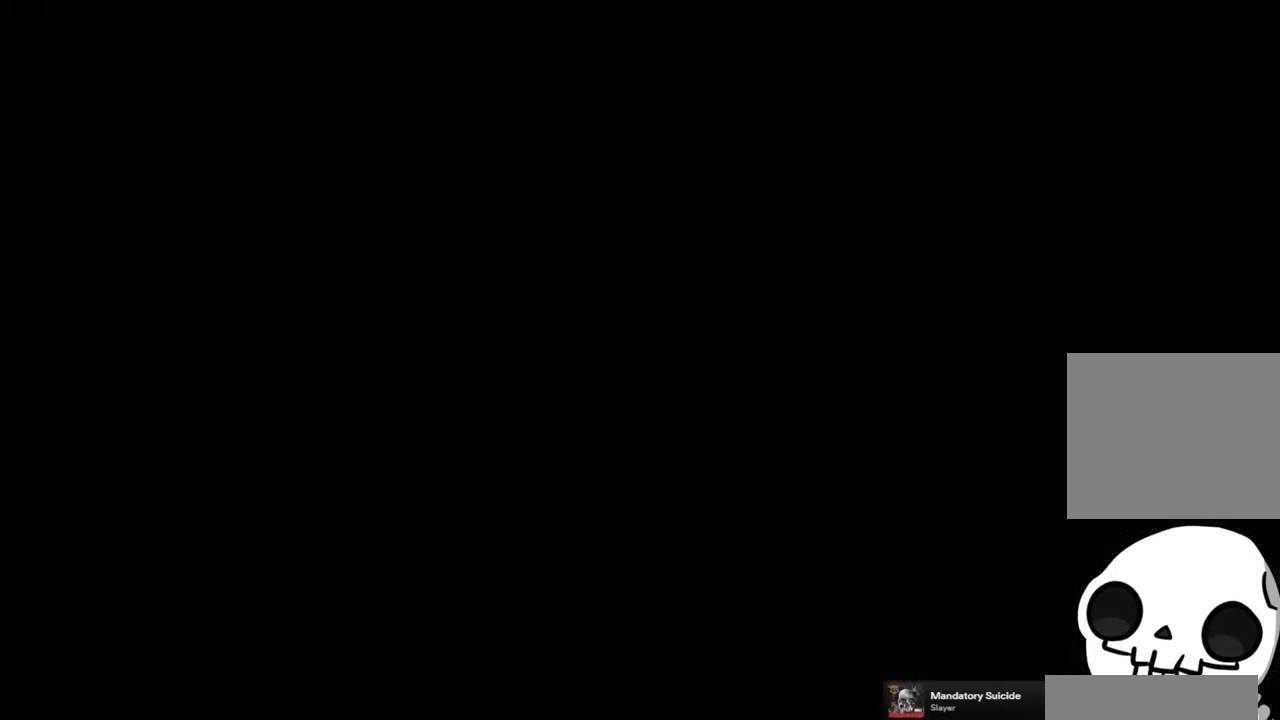
{"buttons": [], "left_stick": "center", "right_stick": "center", "events": []}
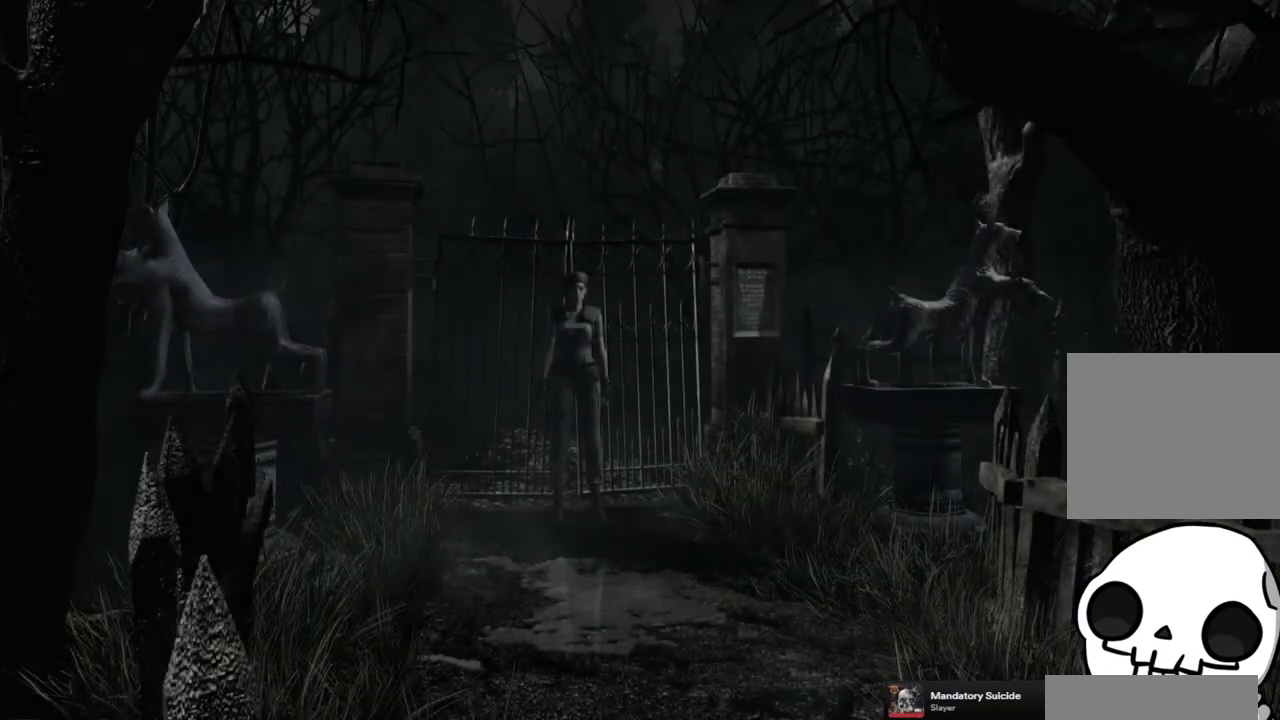
{"buttons": [], "left_stick": "center", "right_stick": "center", "events": []}
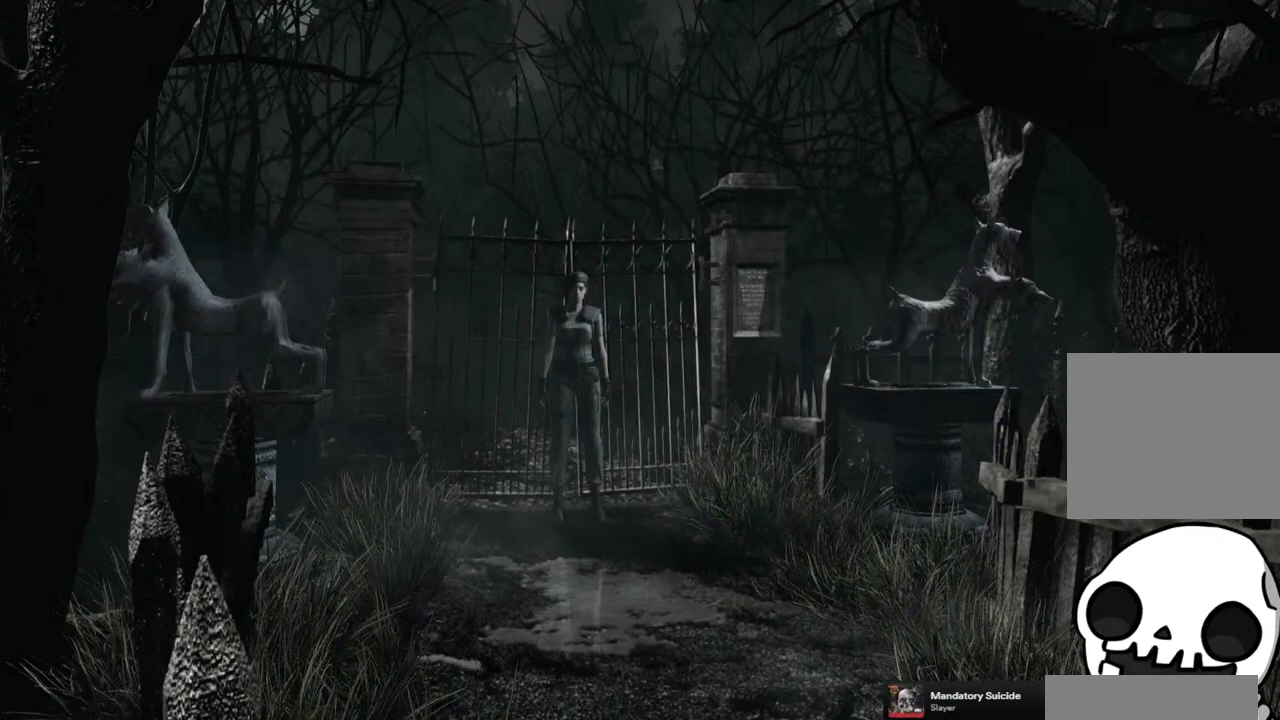
{"buttons": ["SQUARE", "DPAD_UP"], "left_stick": "center", "right_stick": "center", "events": [[83, "DPAD_UP", "down"], [217, "SQUARE", "down"]]}
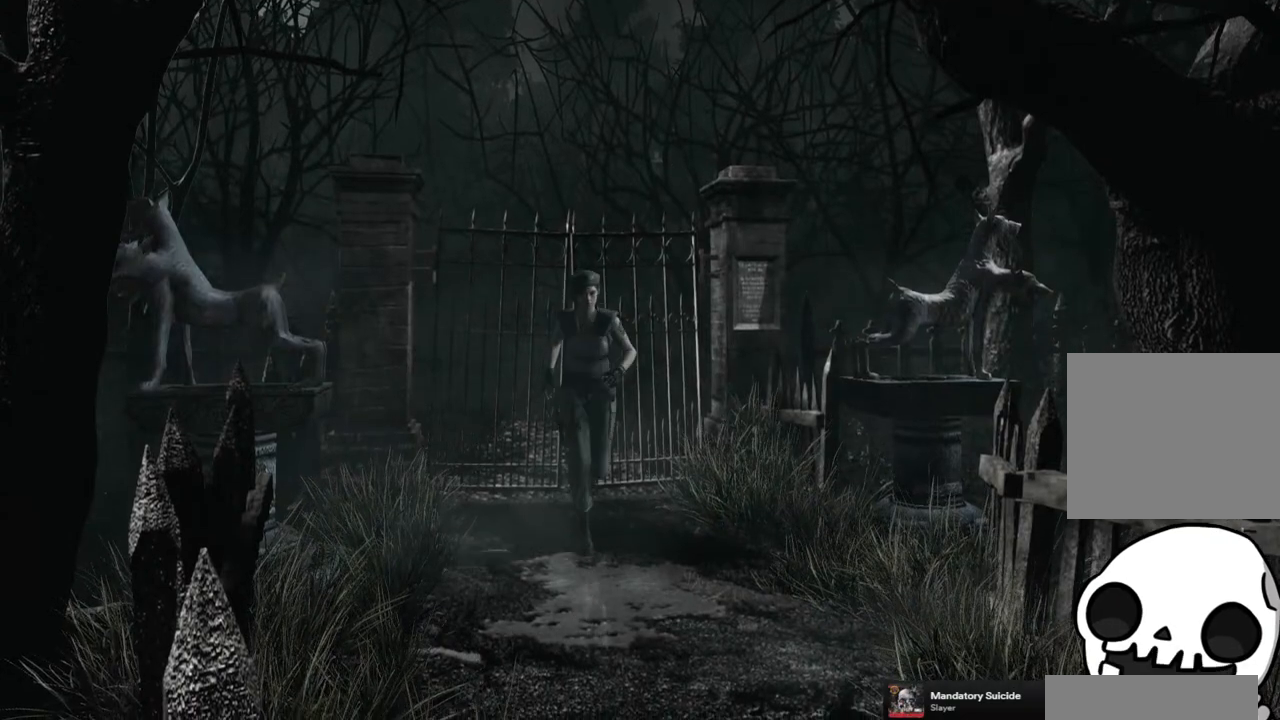
{"buttons": ["SQUARE", "DPAD_UP"], "left_stick": "center", "right_stick": "center", "events": []}
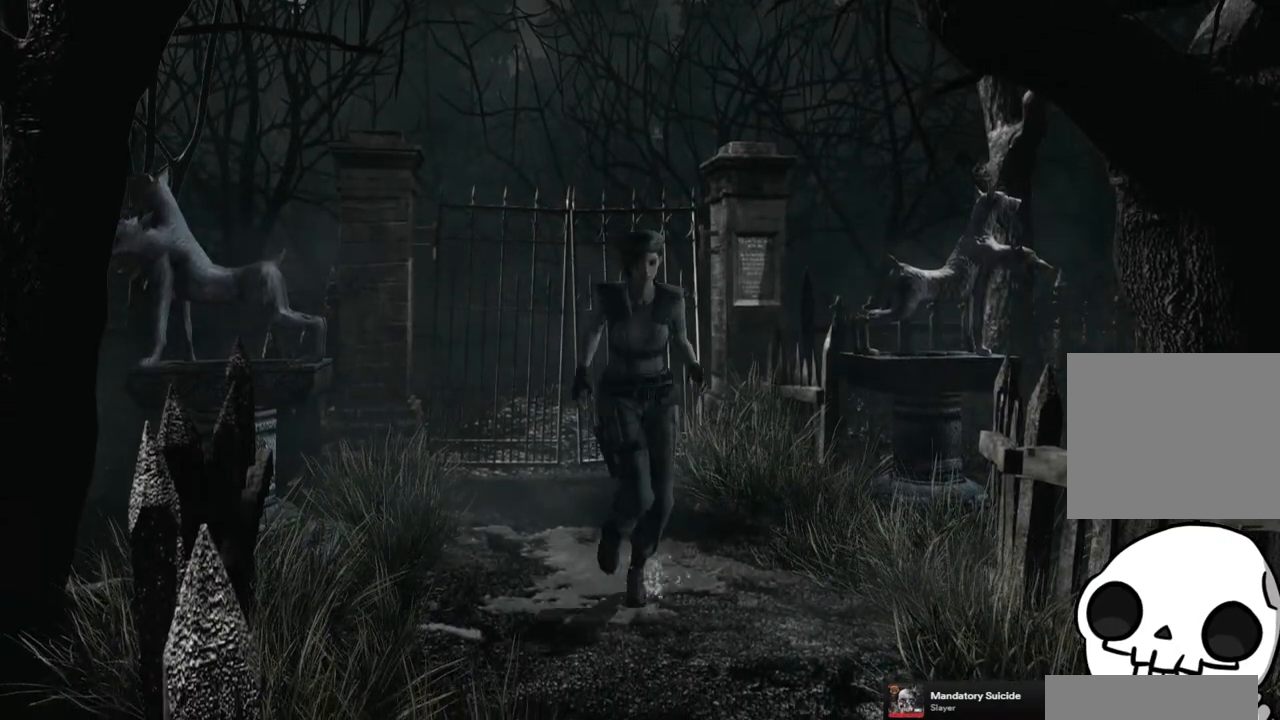
{"buttons": ["SQUARE", "DPAD_UP", "DPAD_LEFT"], "left_stick": "center", "right_stick": "center", "events": [[350, "DPAD_LEFT", "down"]]}
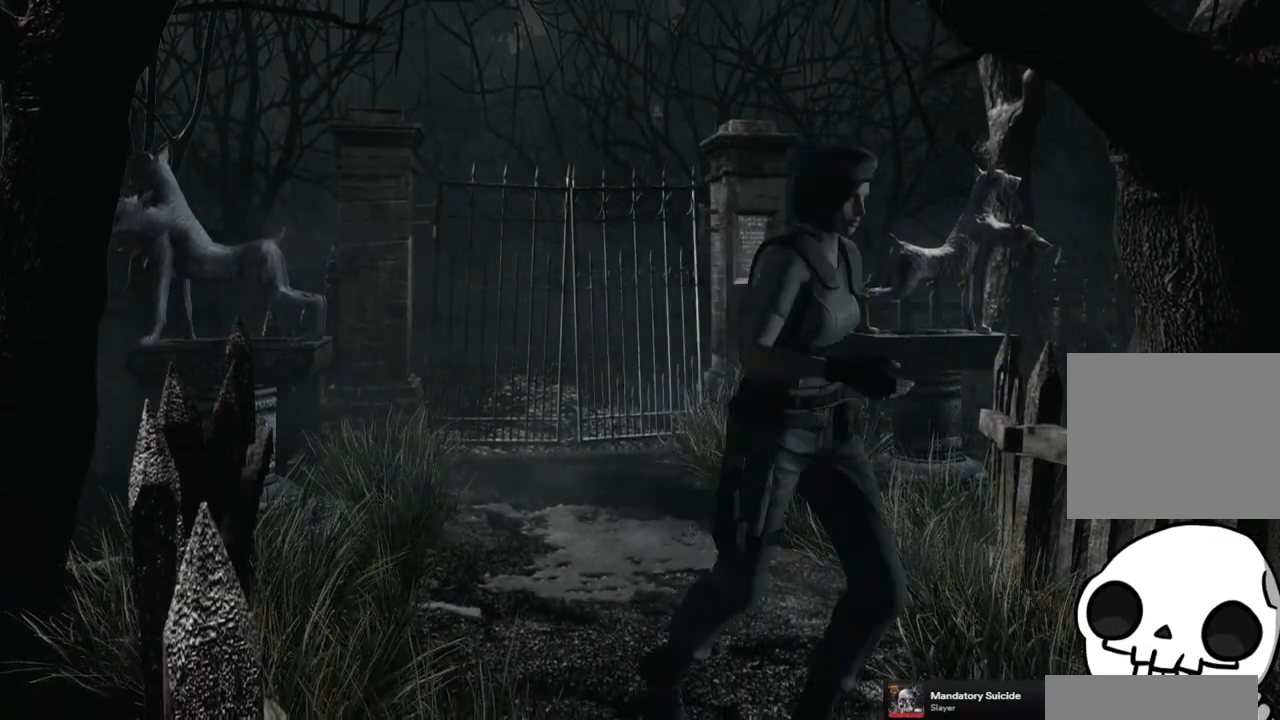
{"buttons": ["DPAD_UP"], "left_stick": "center", "right_stick": "up-left", "events": [[17, "DPAD_LEFT", "up"], [217, "SQUARE", "up"], [333, "right_stick", "down-right"], [450, "right_stick", "up-right"], [500, "right_stick", "up-left"]]}
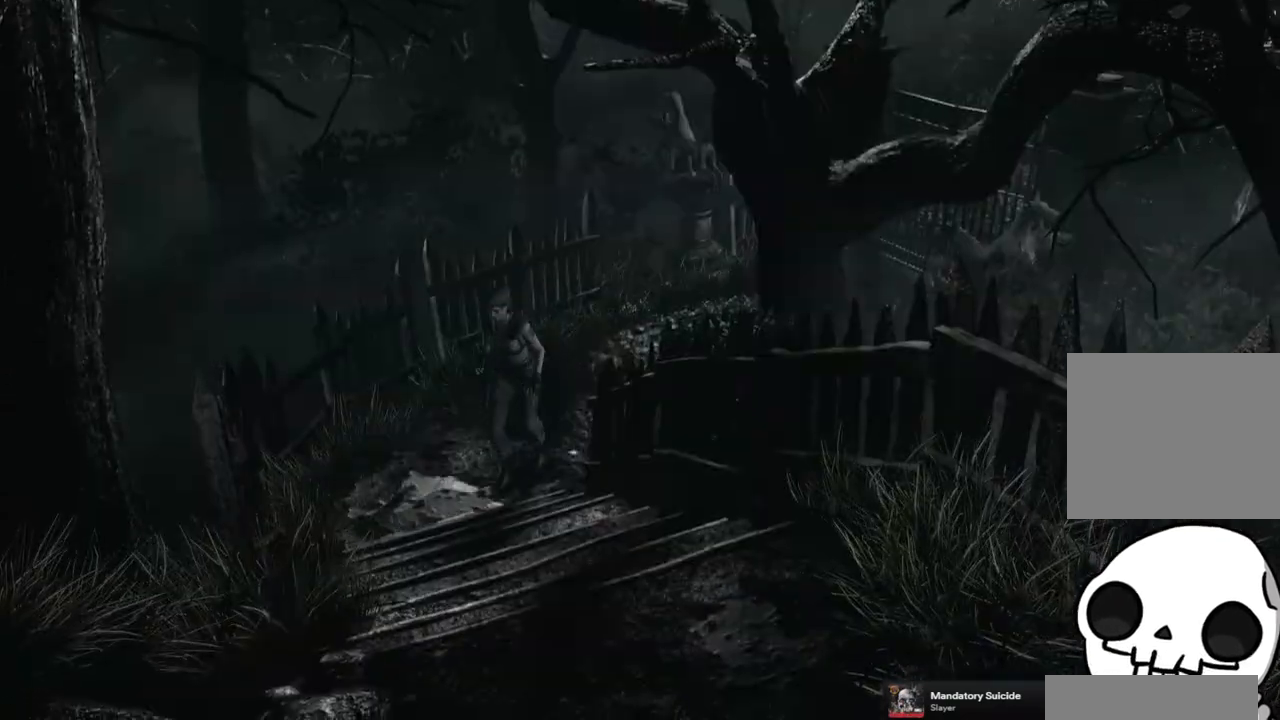
{"buttons": ["DPAD_UP"], "left_stick": "center", "right_stick": "down", "events": [[83, "right_stick", "down-right"], [117, "DPAD_LEFT", "down"], [167, "right_stick", "up-right"], [217, "right_stick", "up-left"], [267, "right_stick", "down-left"], [317, "right_stick", "down-right"], [400, "right_stick", "up-left"], [450, "DPAD_LEFT", "up"], [483, "right_stick", "down"]]}
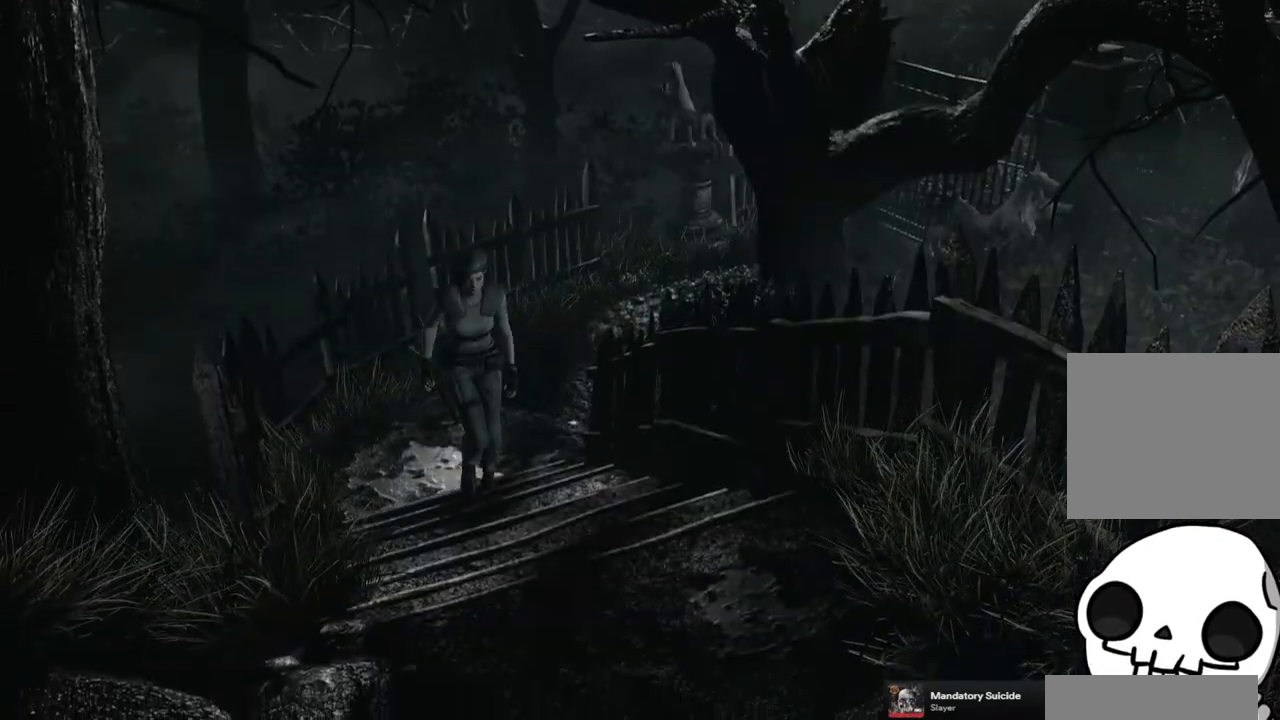
{"buttons": ["DPAD_UP"], "left_stick": "center", "right_stick": "right", "events": [[50, "right_stick", "right"], [100, "right_stick", "up"], [200, "right_stick", "down"], [250, "right_stick", "right"], [300, "right_stick", "up"], [350, "right_stick", "left"], [400, "right_stick", "down"], [483, "right_stick", "right"]]}
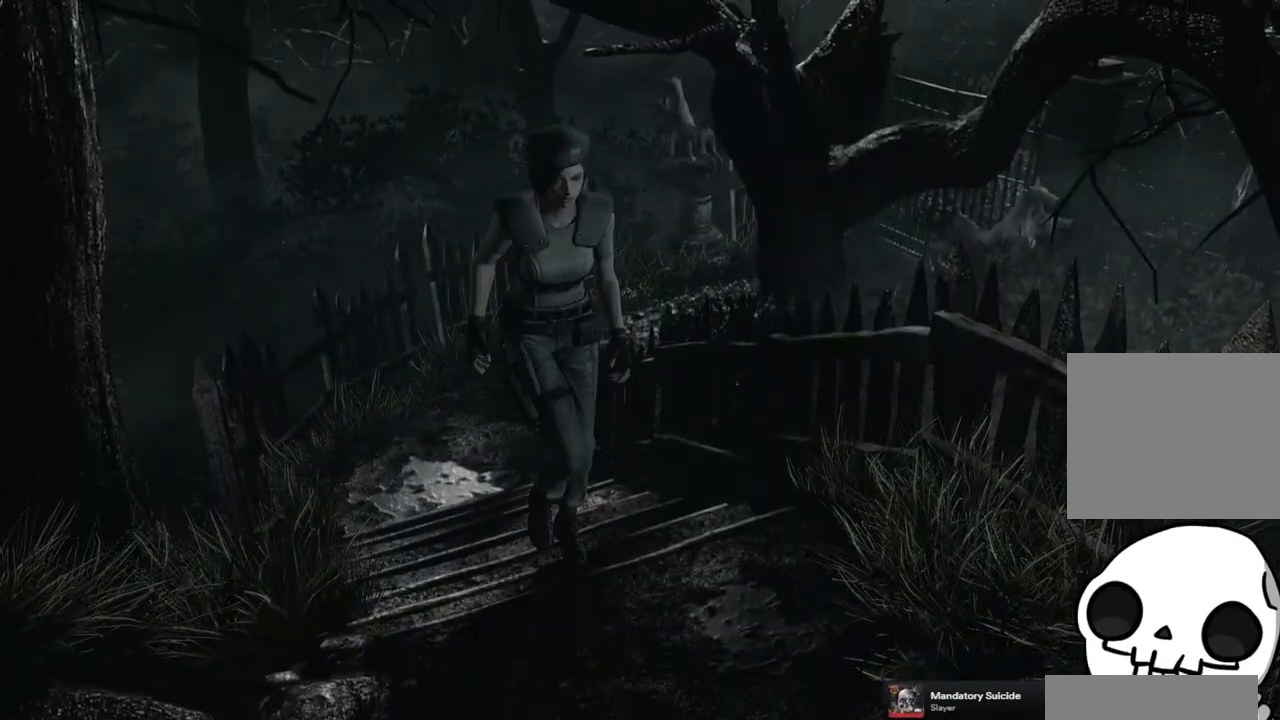
{"buttons": ["SQUARE", "DPAD_UP"], "left_stick": "center", "right_stick": "center", "events": [[50, "right_stick", "center"], [133, "SQUARE", "down"]]}
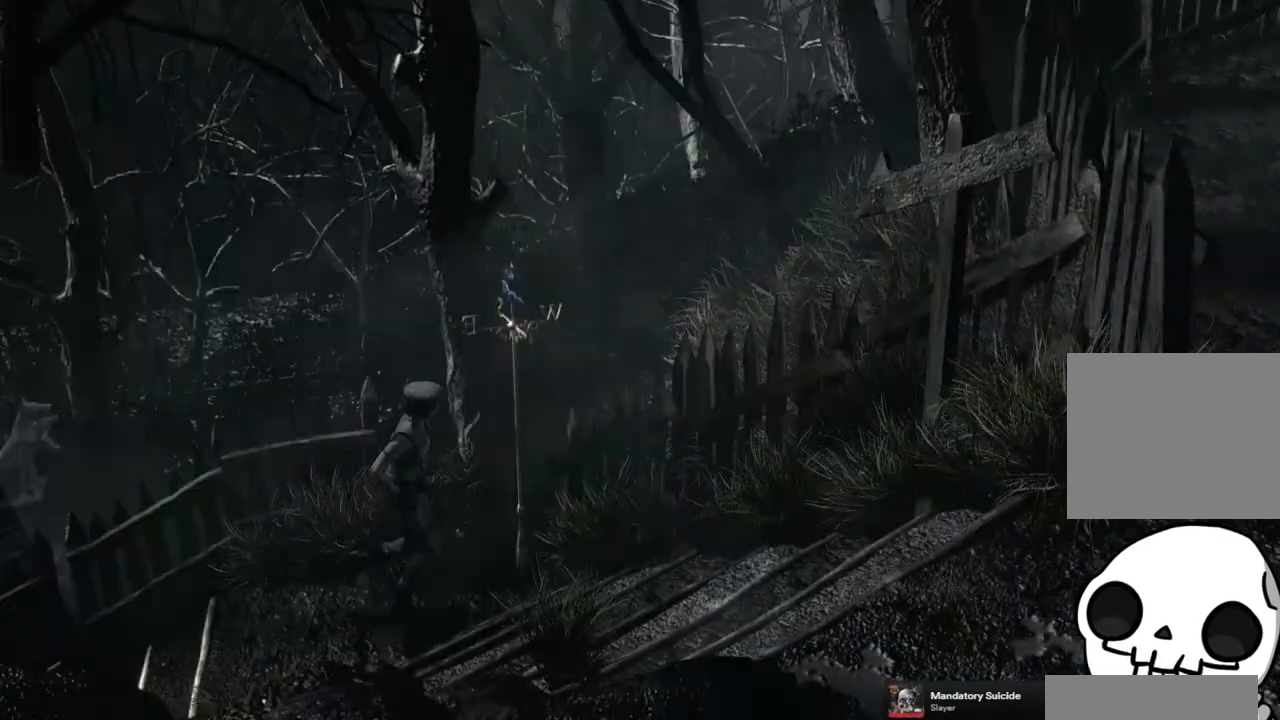
{"buttons": ["SQUARE", "DPAD_UP", "DPAD_RIGHT"], "left_stick": "center", "right_stick": "center", "events": [[283, "DPAD_RIGHT", "down"]]}
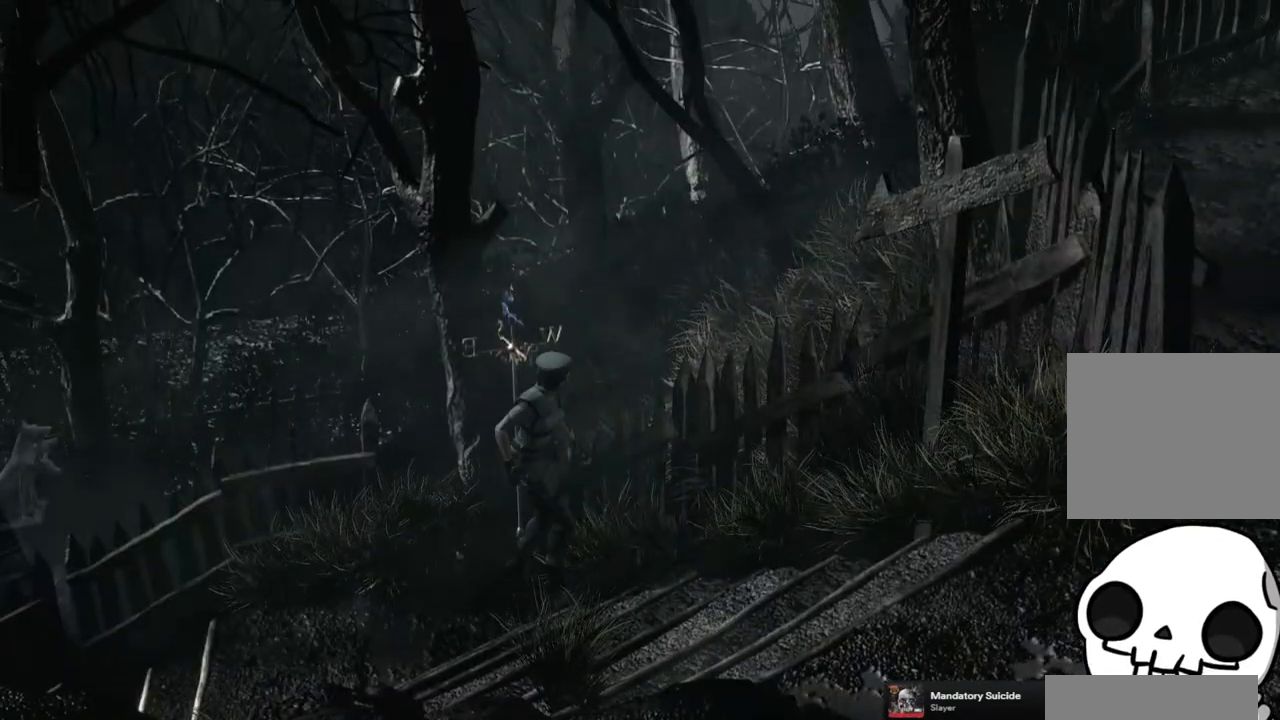
{"buttons": ["DPAD_UP"], "left_stick": "center", "right_stick": "down-right", "events": [[100, "SQUARE", "up"], [217, "right_stick", "down-right"], [233, "DPAD_RIGHT", "up"], [317, "right_stick", "up-right"], [417, "right_stick", "down-left"], [467, "right_stick", "down-right"]]}
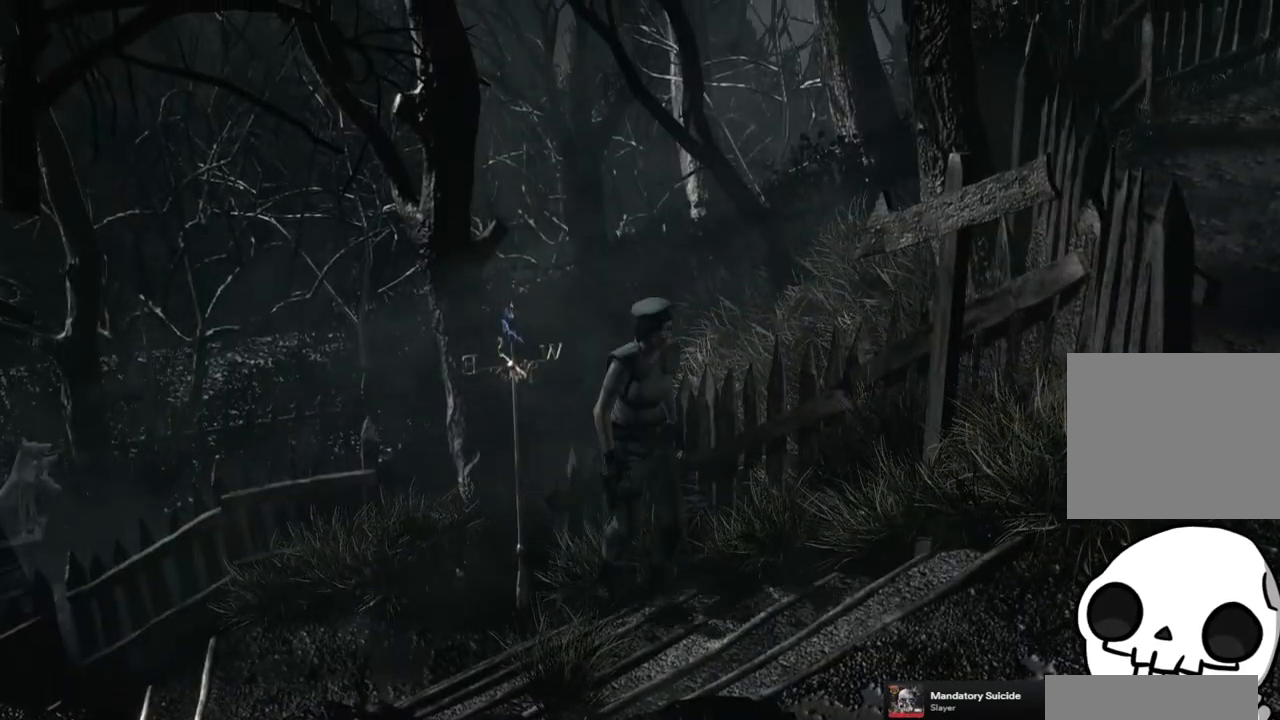
{"buttons": ["DPAD_UP"], "left_stick": "center", "right_stick": "center", "events": [[50, "right_stick", "up-right"], [100, "right_stick", "up-left"], [183, "right_stick", "down-right"], [250, "right_stick", "up-right"], [300, "right_stick", "up-left"], [367, "right_stick", "down-left"], [417, "right_stick", "down-right"], [500, "right_stick", "center"]]}
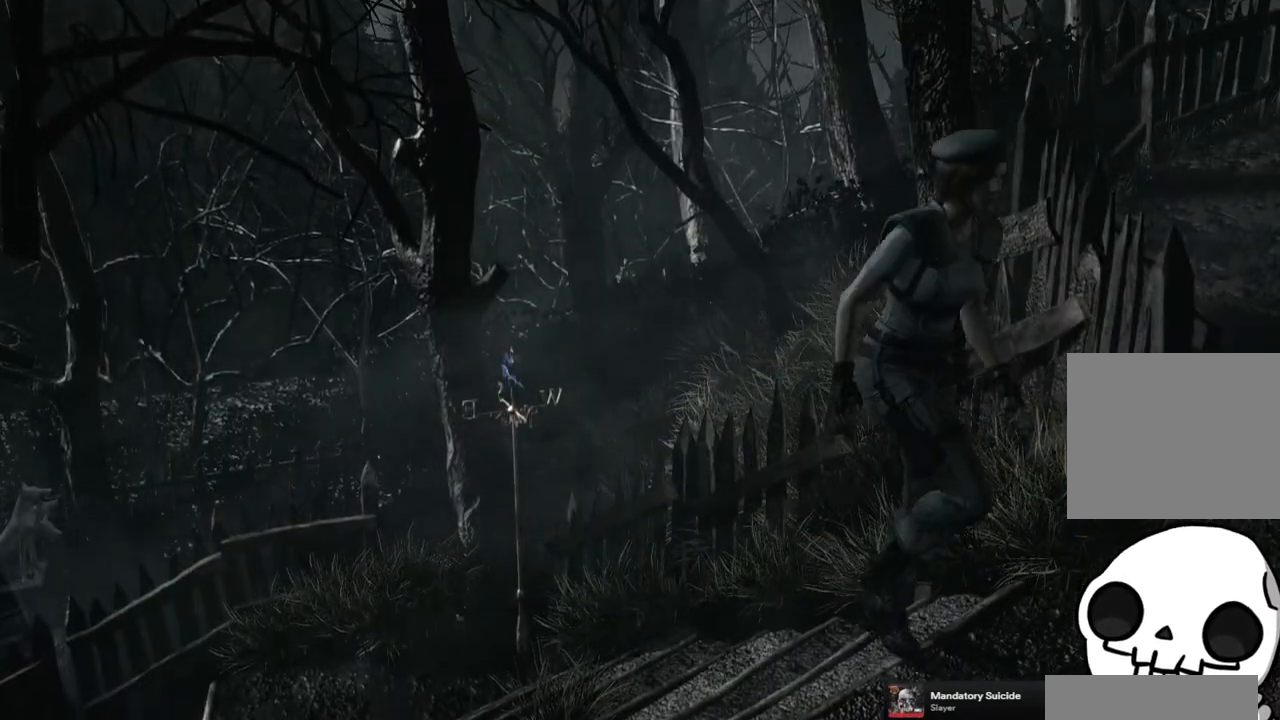
{"buttons": ["SQUARE", "DPAD_UP", "DPAD_LEFT"], "left_stick": "center", "right_stick": "center", "events": [[50, "DPAD_LEFT", "down"], [67, "SQUARE", "down"]]}
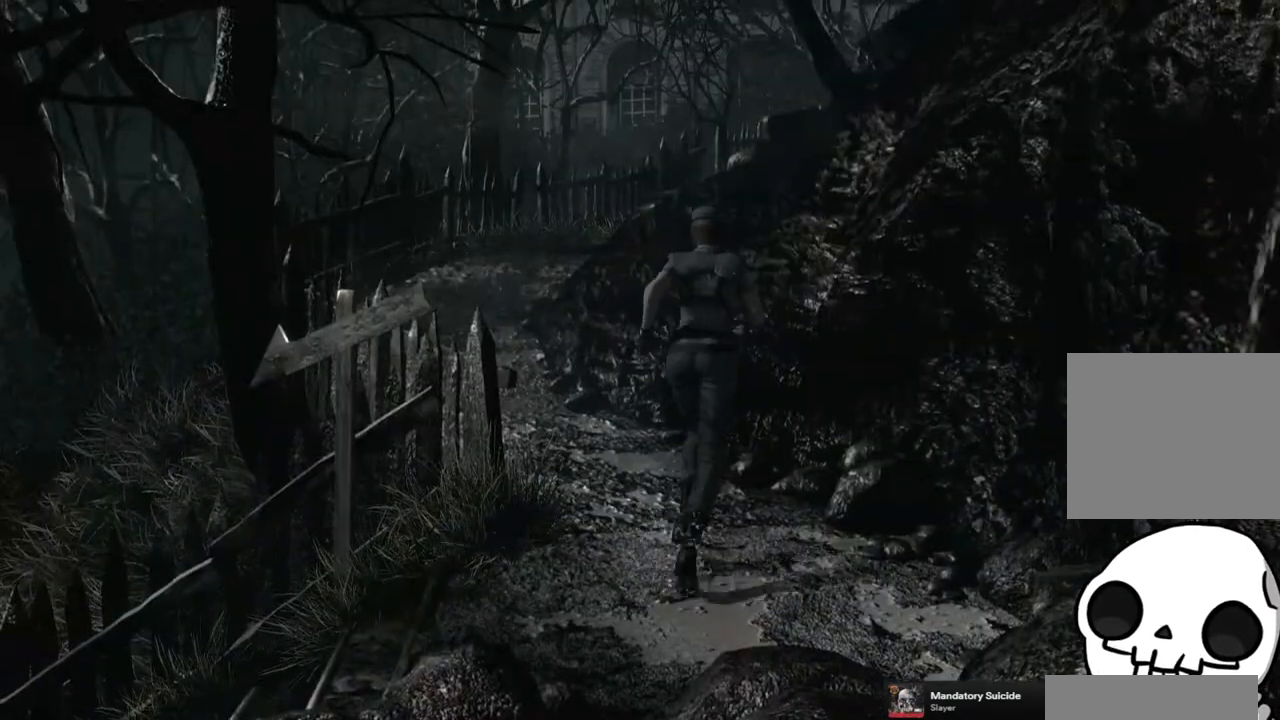
{"buttons": ["SQUARE", "DPAD_UP"], "left_stick": "center", "right_stick": "center", "events": [[317, "DPAD_LEFT", "up"]]}